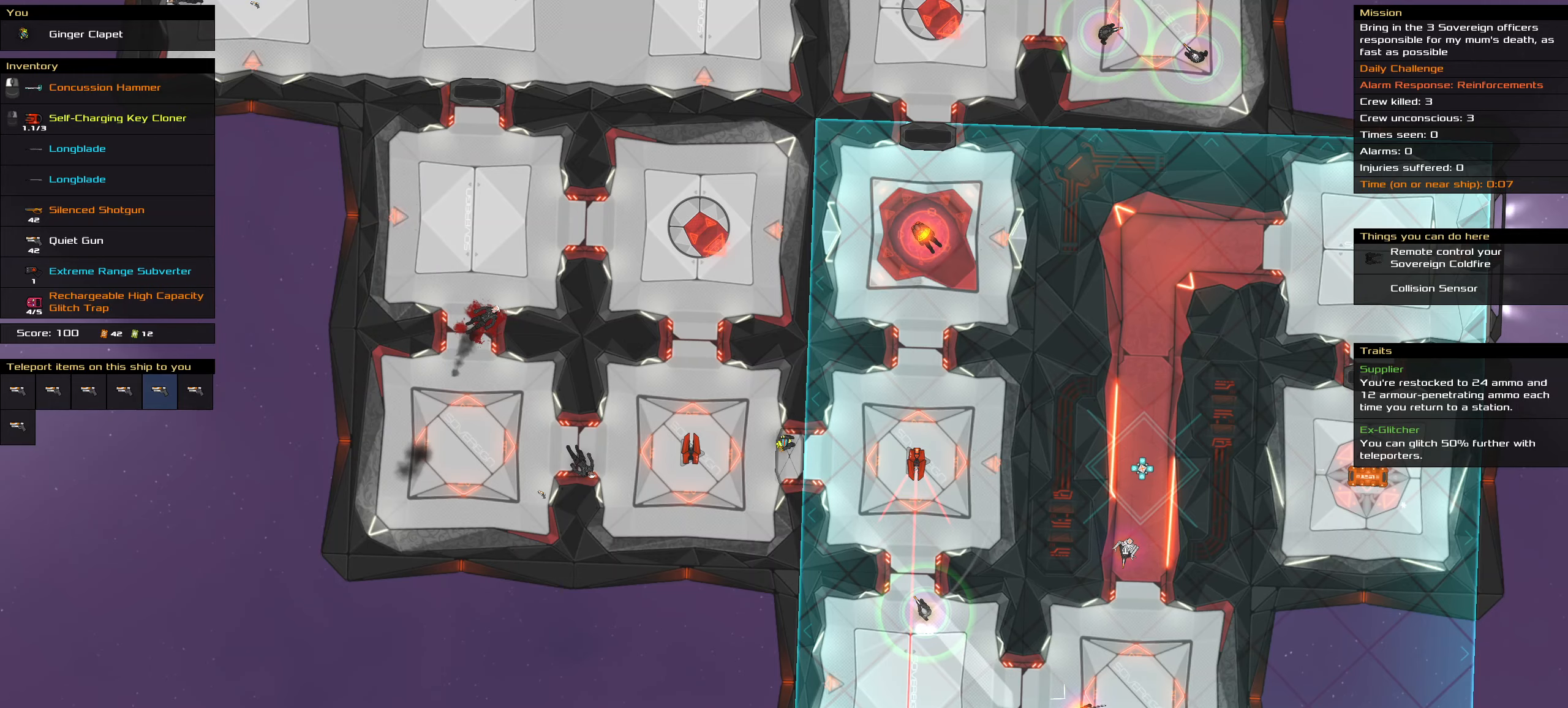
Gameplay with keyboard and mouse; each line is a JSON object with the keys and mouse buttons held at the frame after it. "events" lists presses ("down") and releases ("up") of ".", "/", "0", "1", "2", "3", "4", "5", "6", "7", "8", "9", "a", "alt_l", "alt_r", "b", "backslash", "backspace", "c", "caps_lock", "comma", "ctrl_l", "ctrl_r", "d", "down", "e", "equals", "f", "g", "h", "i", "j", "k", "l", "lbracket", "left", "m", "minus", "n", "o", "p", "q", "quote", "r", "rbracket", "return", "right", "s", "semicolon", "shift_l", "shift_r", "space", "super", "t", "tab", "tilde", "u", "up", "v", "w", "x", "y", "z", "mouse_left", "mouse_wheel" and "mouse_right" between this image and that frame as [ms after this image, input, new state], when the widget could be followed in between. "mouse_left", "mouse_wheel", "mouse_right" = the "left", "wheel", "right" buttons of the "mouse" list. No other keys are recorded. "wheel" means that the mouse wheel is clicked or scrolled. Not read: mouse_move.
{"keys": [], "mouse": ["right"], "events": []}
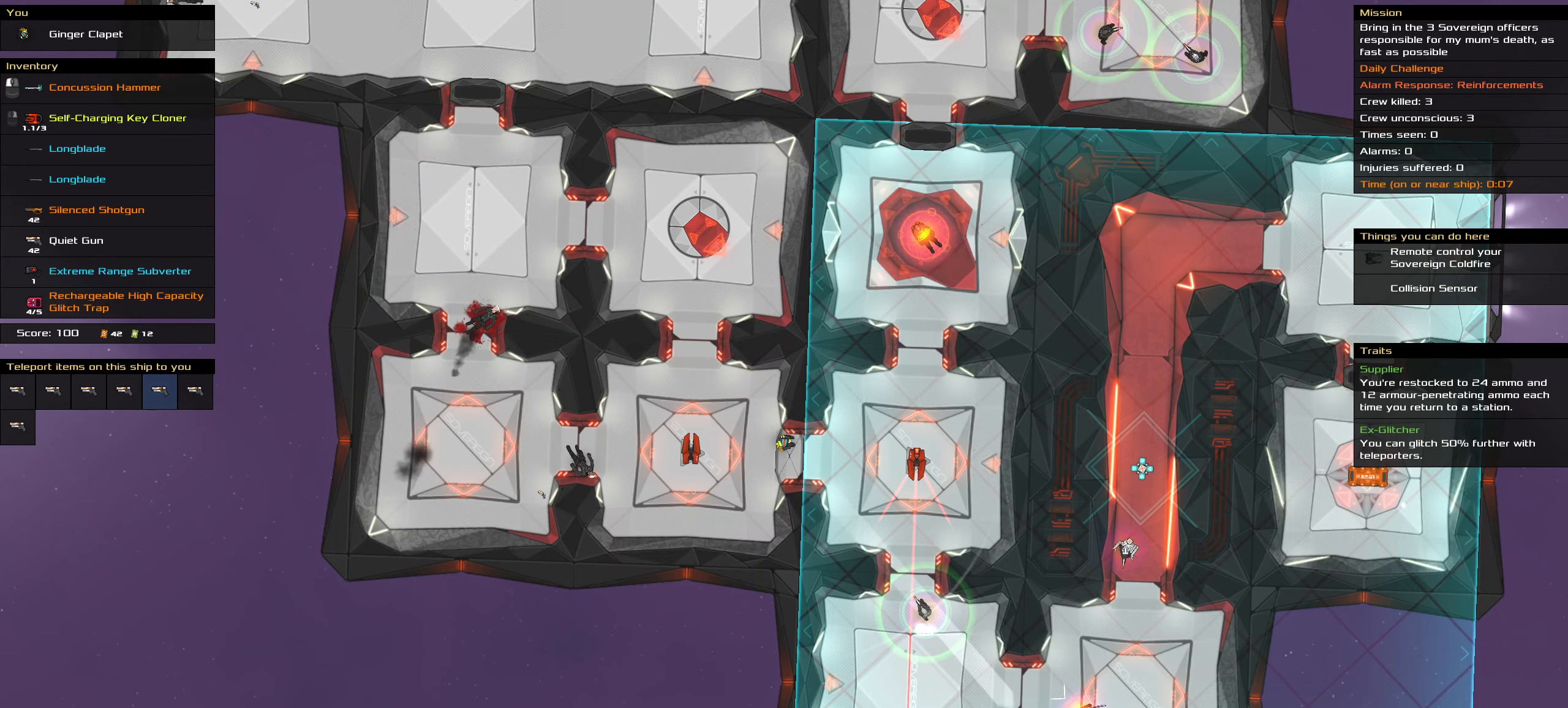
{"keys": [], "mouse": [], "events": [[50, "ctrl_l", "down"], [50, "mouse_right", "up"], [50, "space", "down"], [233, "space", "up"], [416, "ctrl_l", "up"]]}
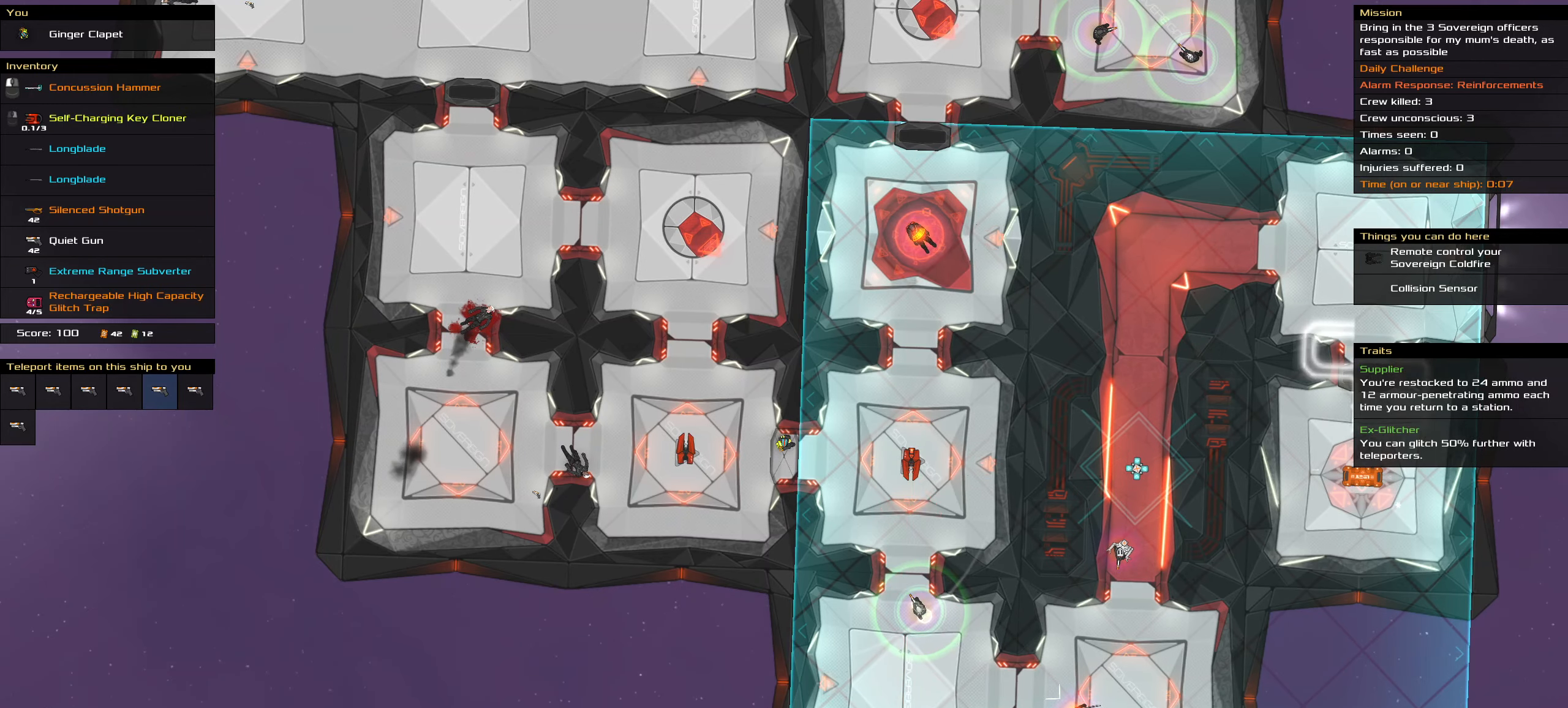
{"keys": [], "mouse": [], "events": []}
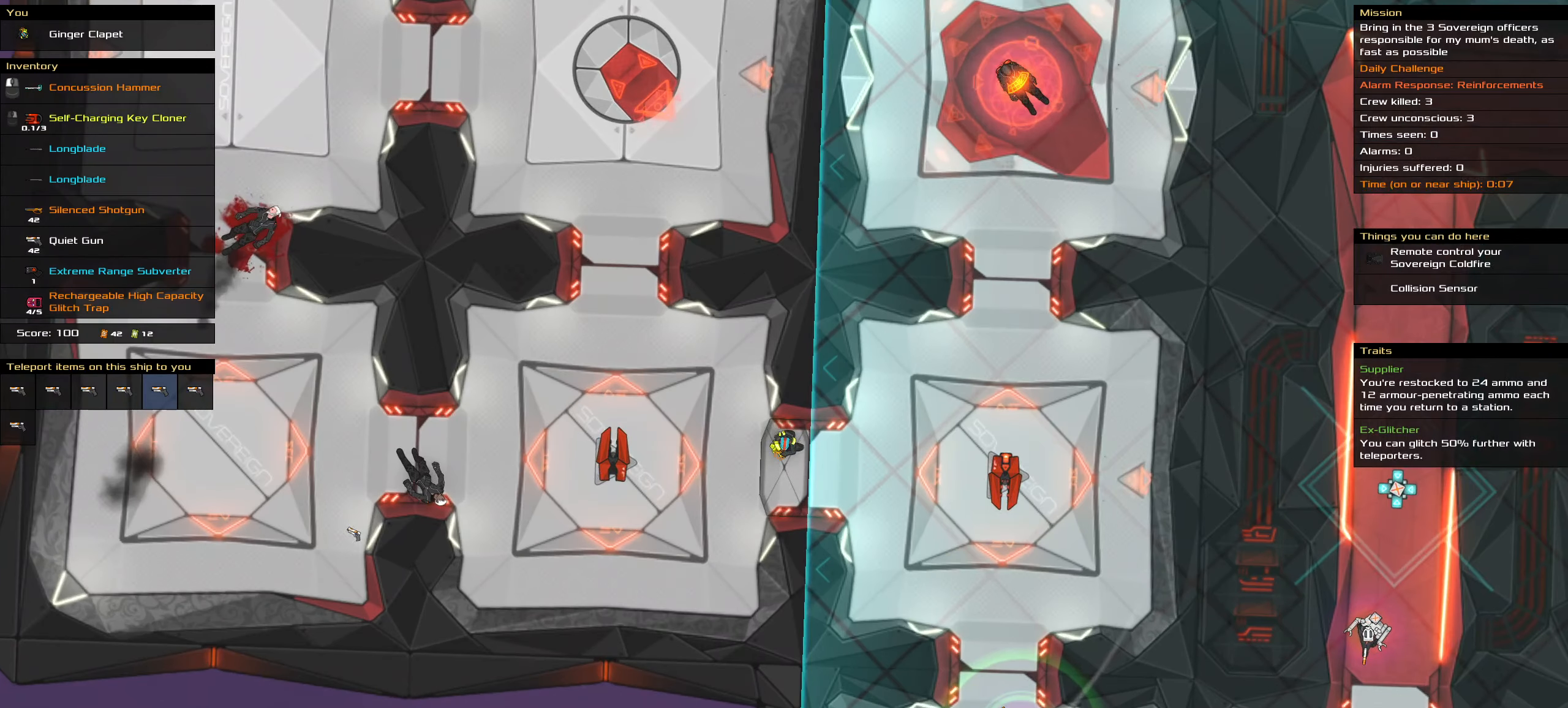
{"keys": [], "mouse": [], "events": []}
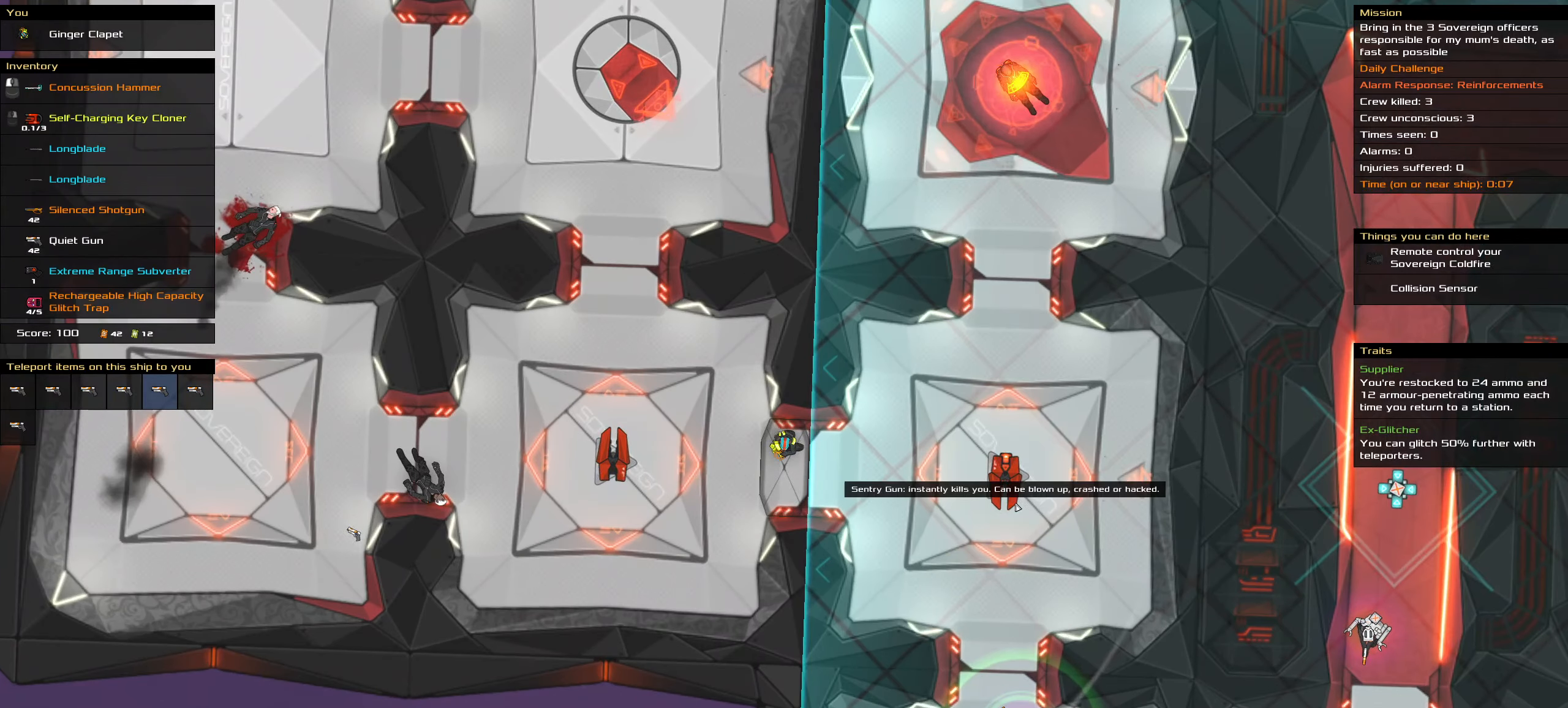
{"keys": [], "mouse": [], "events": []}
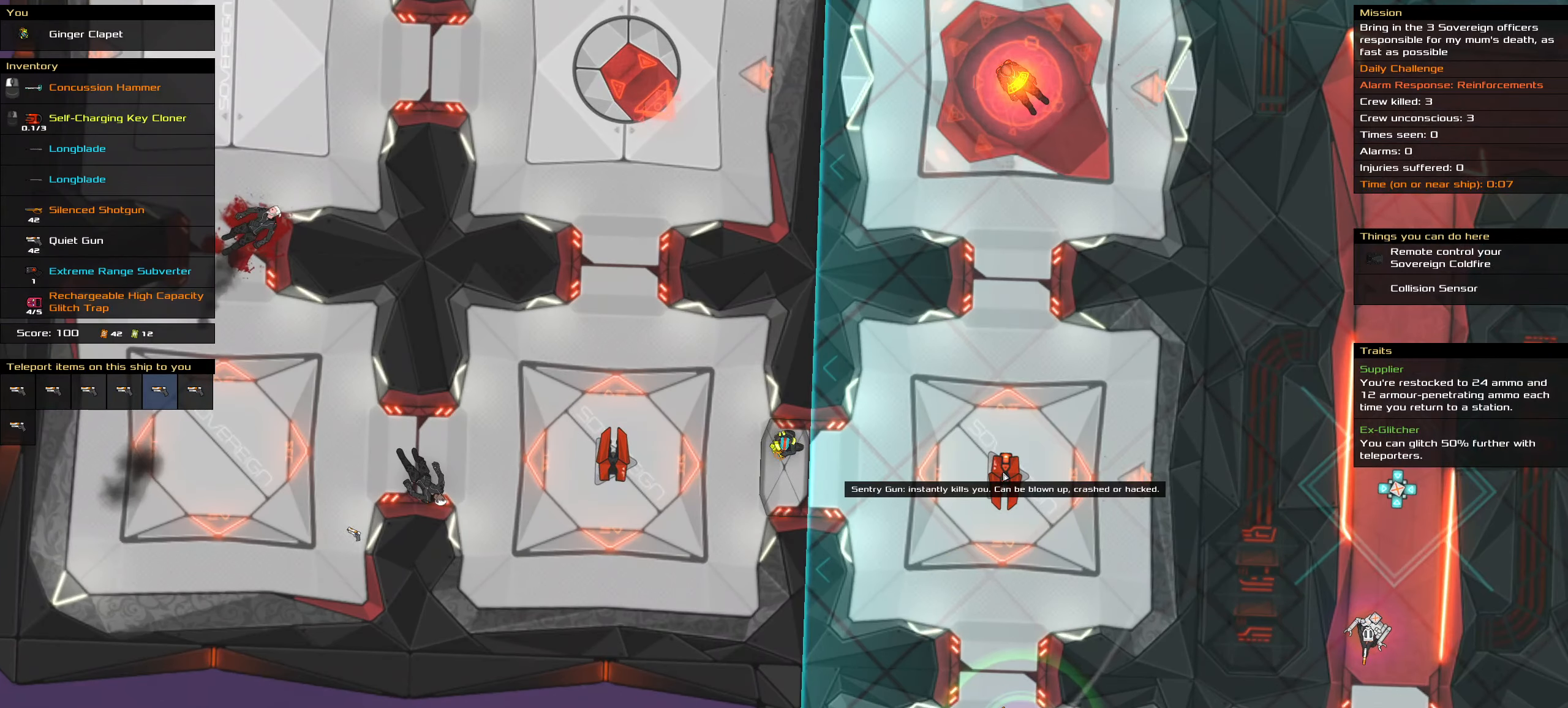
{"keys": [], "mouse": [], "events": []}
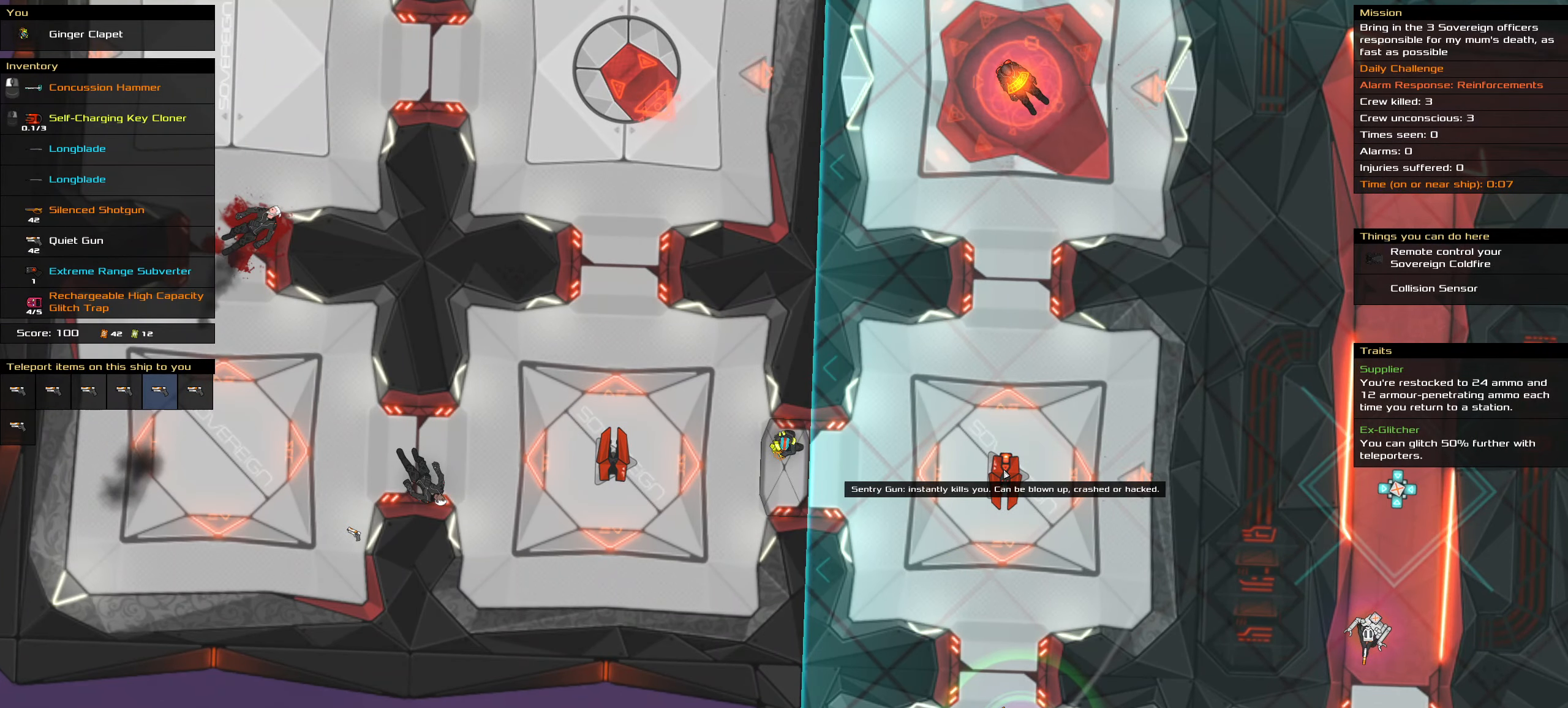
{"keys": [], "mouse": [], "events": []}
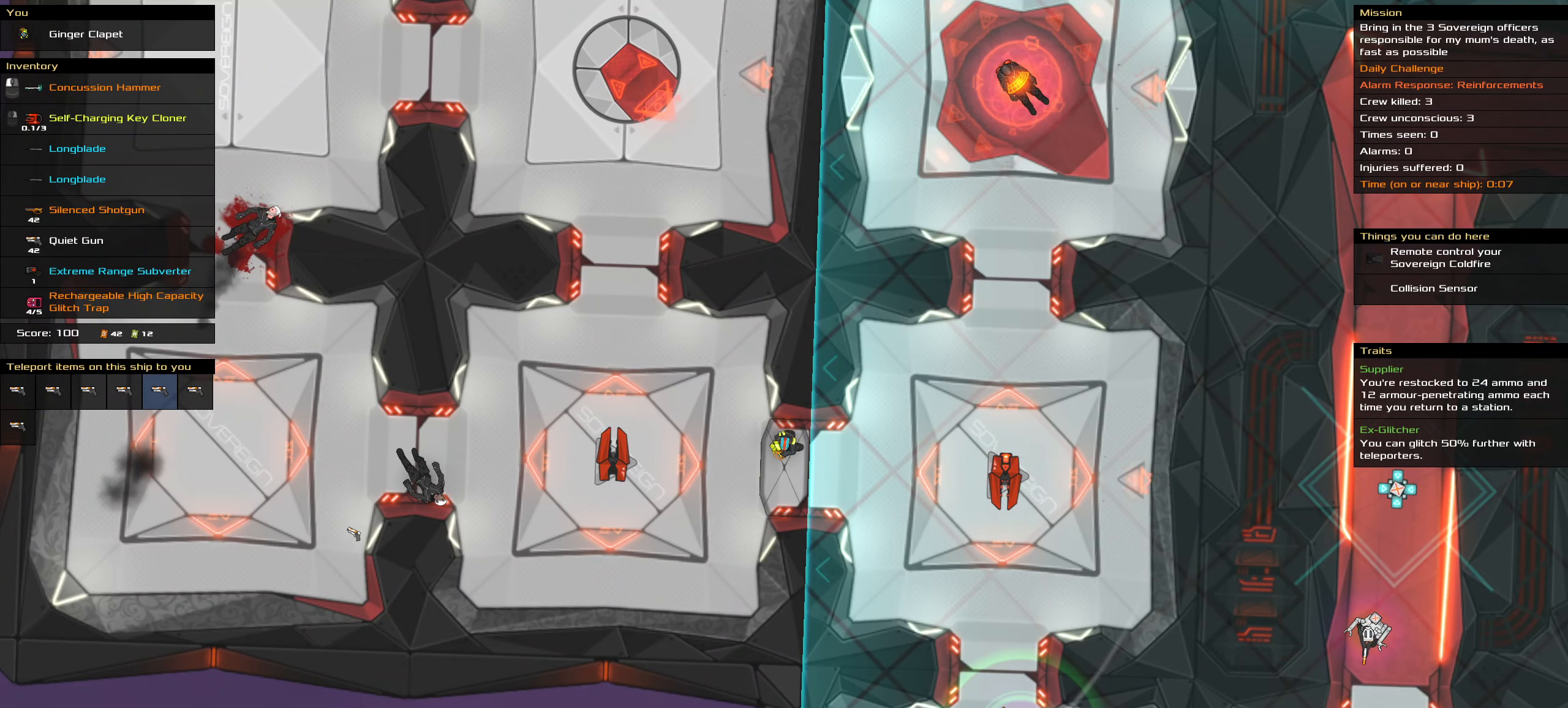
{"keys": [], "mouse": [], "events": [[50, "t", "down"], [133, "t", "up"]]}
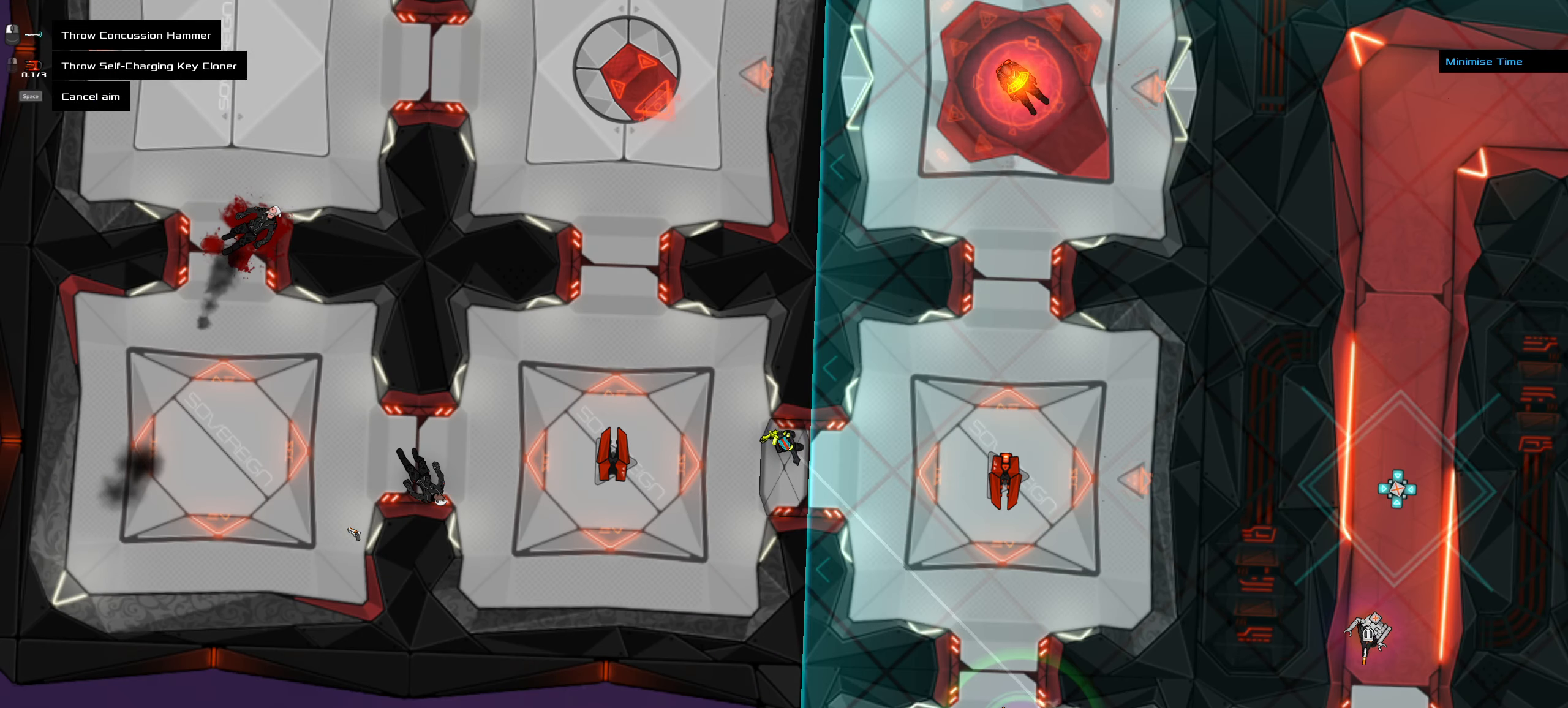
{"keys": [], "mouse": [], "events": []}
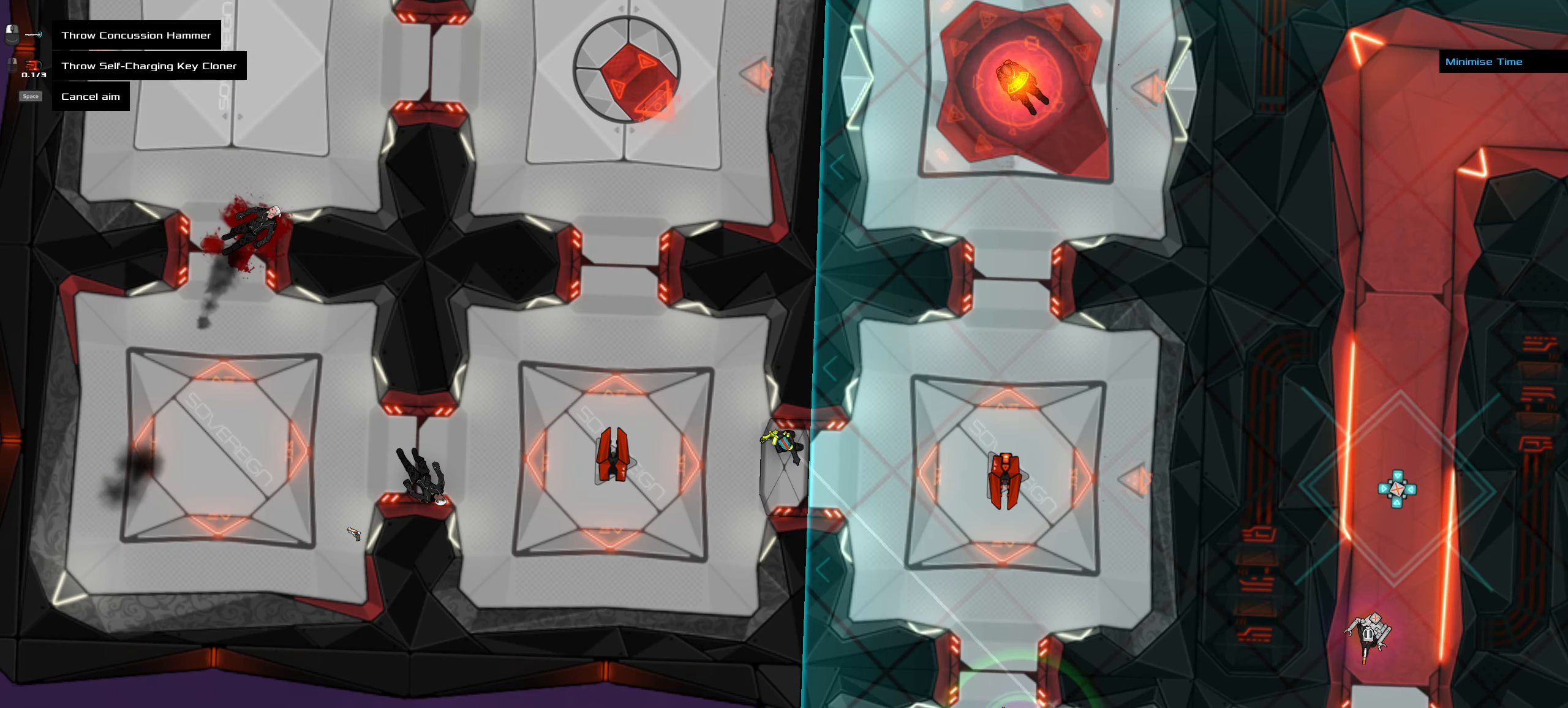
{"keys": [], "mouse": [], "events": []}
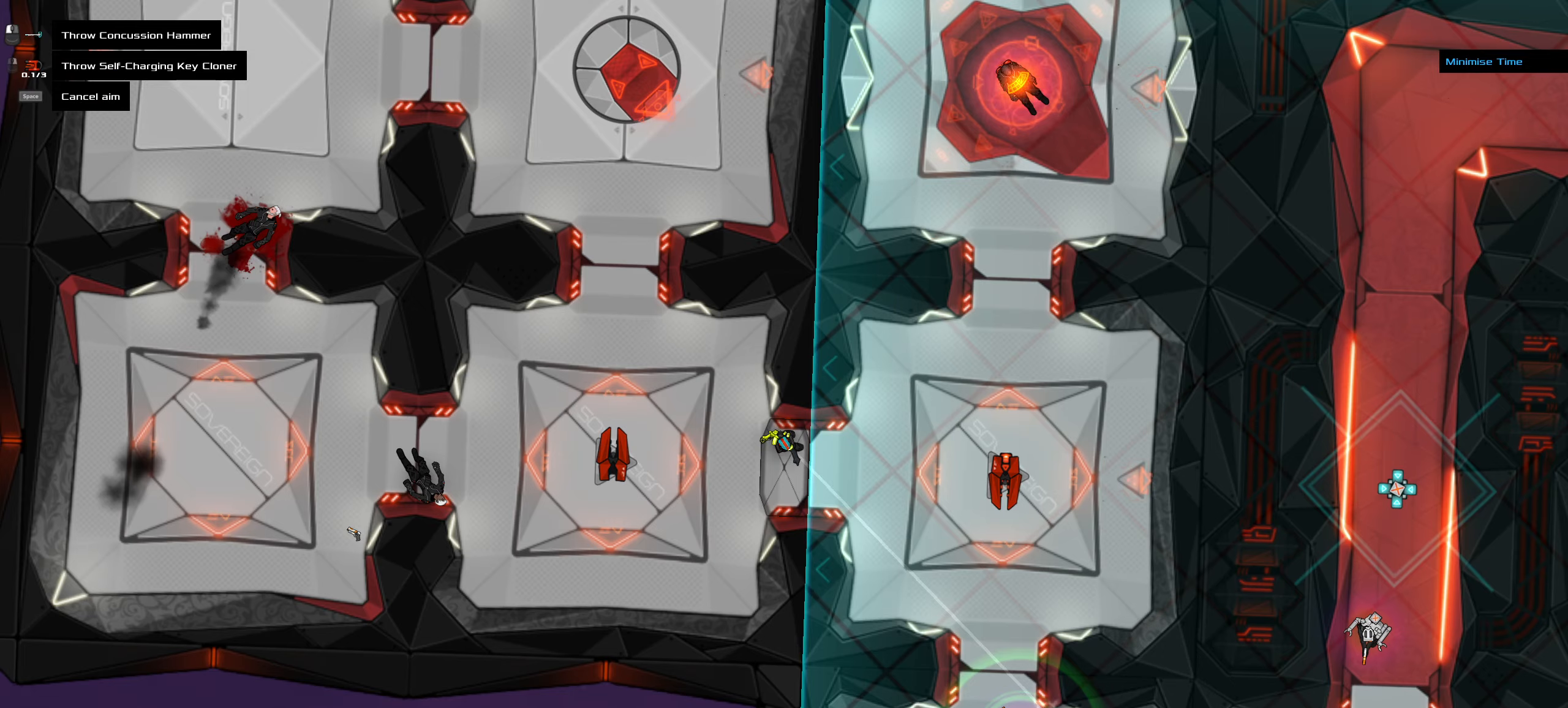
{"keys": [], "mouse": [], "events": []}
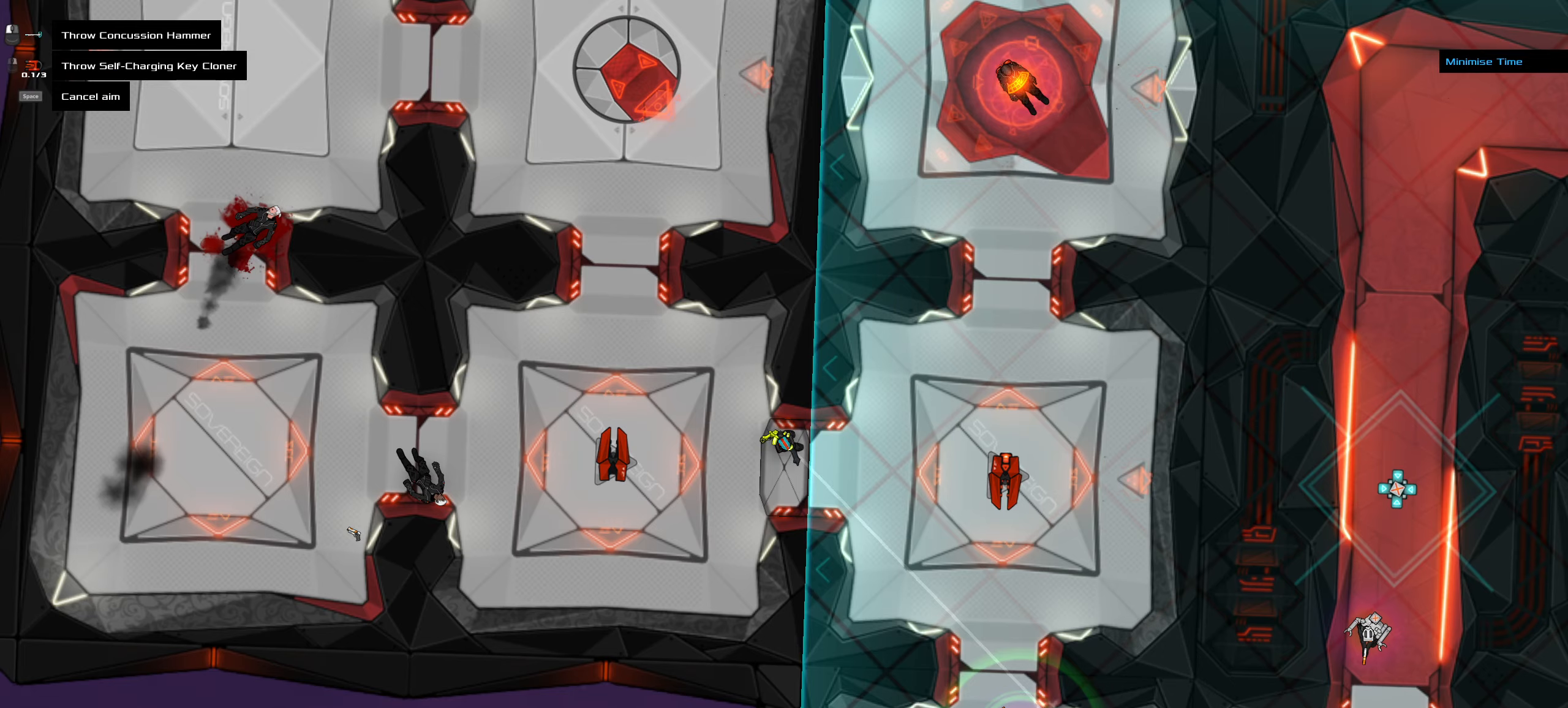
{"keys": ["ctrl_l"], "mouse": [], "events": [[200, "ctrl_l", "down"], [300, "mouse_left", "down"], [300, "z", "down"], [350, "mouse_left", "up"], [350, "z", "up"]]}
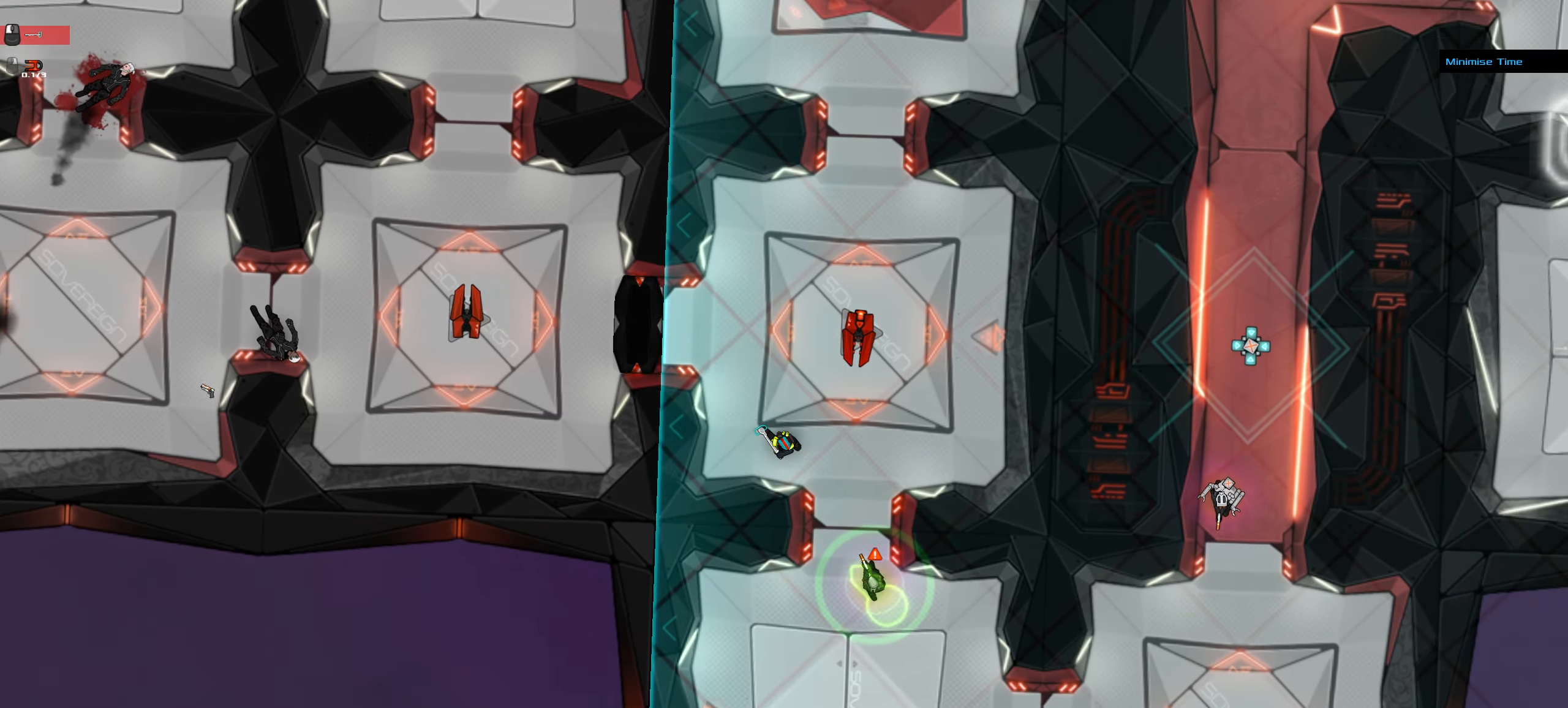
{"keys": ["ctrl_l"], "mouse": [], "events": [[33, "s", "down"], [317, "space", "down"], [367, "s", "up"], [400, "space", "up"]]}
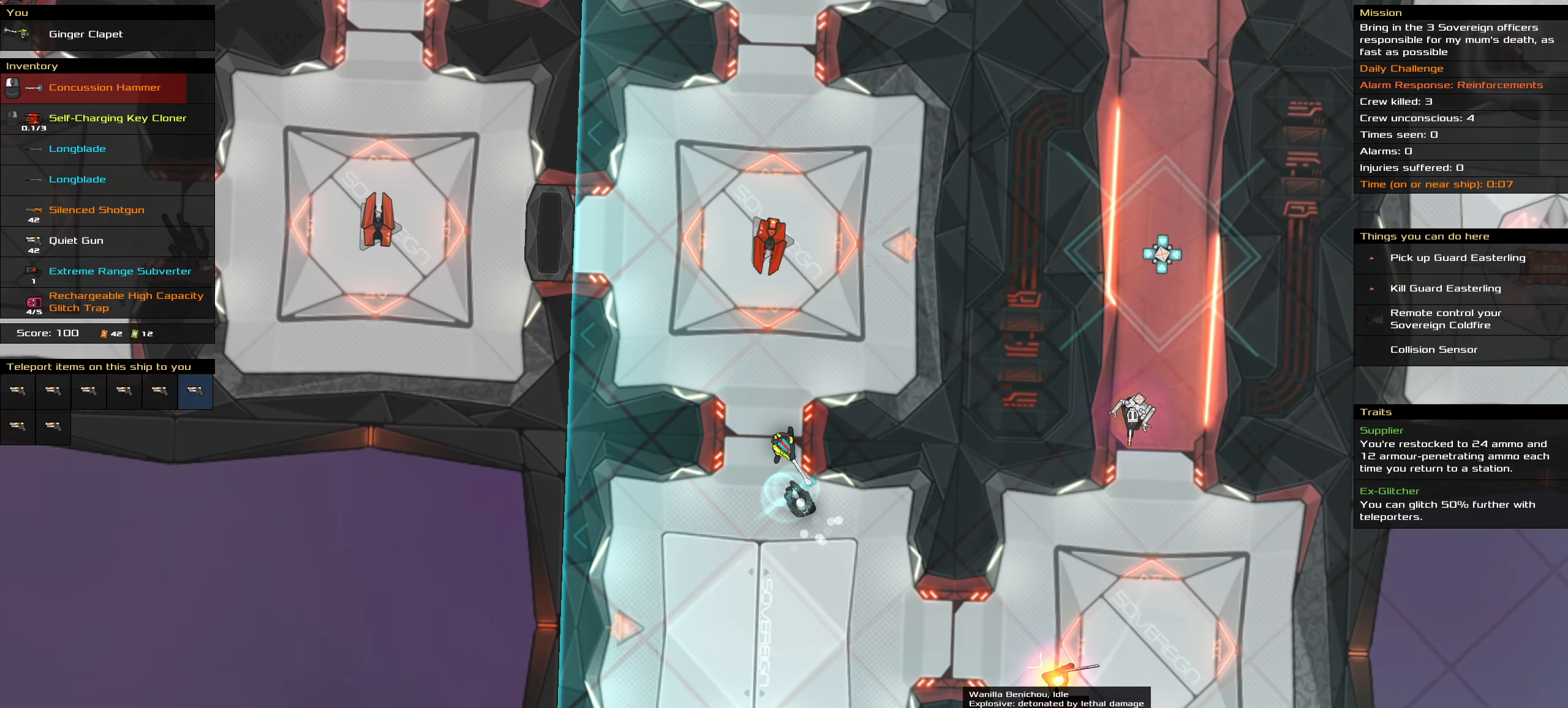
{"keys": ["ctrl_l"], "mouse": [], "events": []}
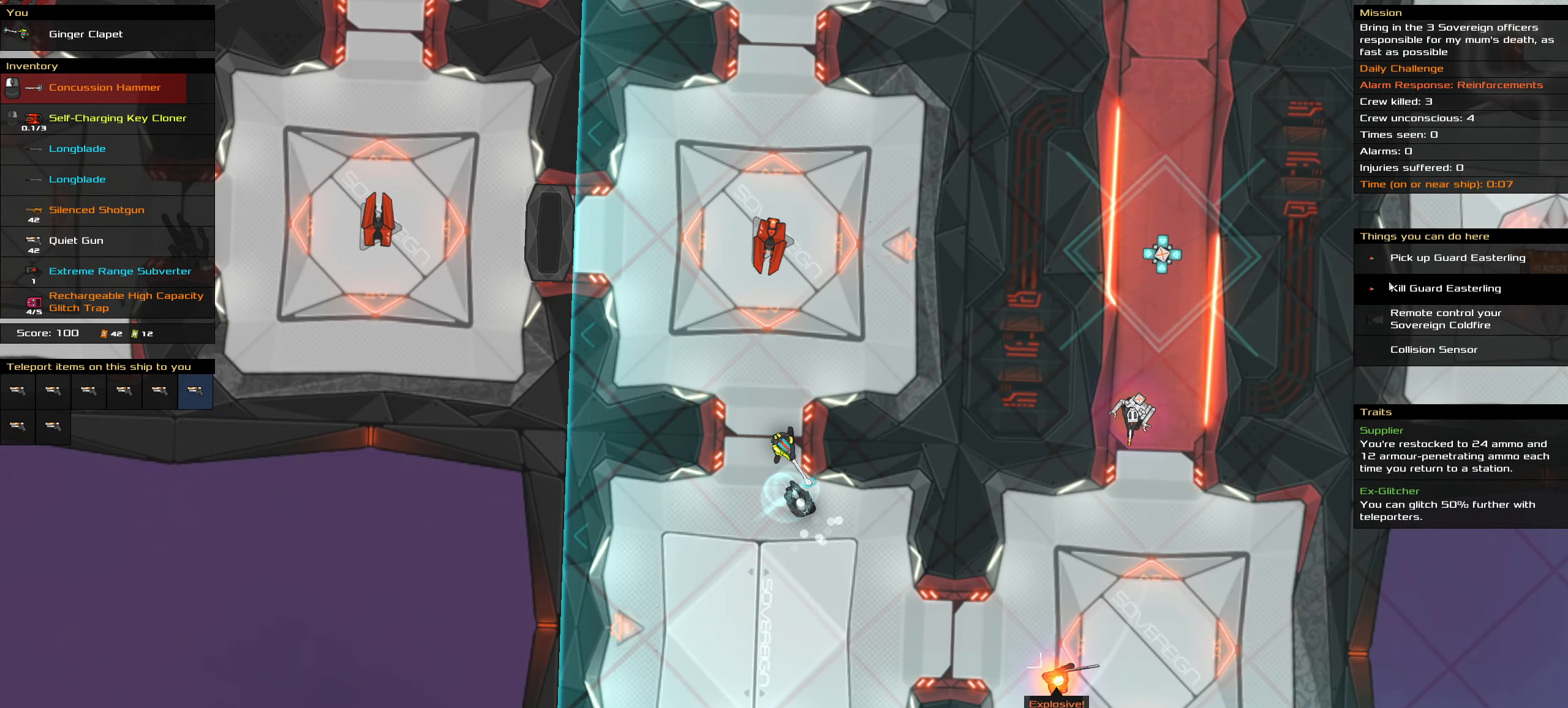
{"keys": ["ctrl_l", "space"], "mouse": [], "events": [[433, "mouse_left", "down"], [483, "mouse_left", "up"], [483, "space", "down"]]}
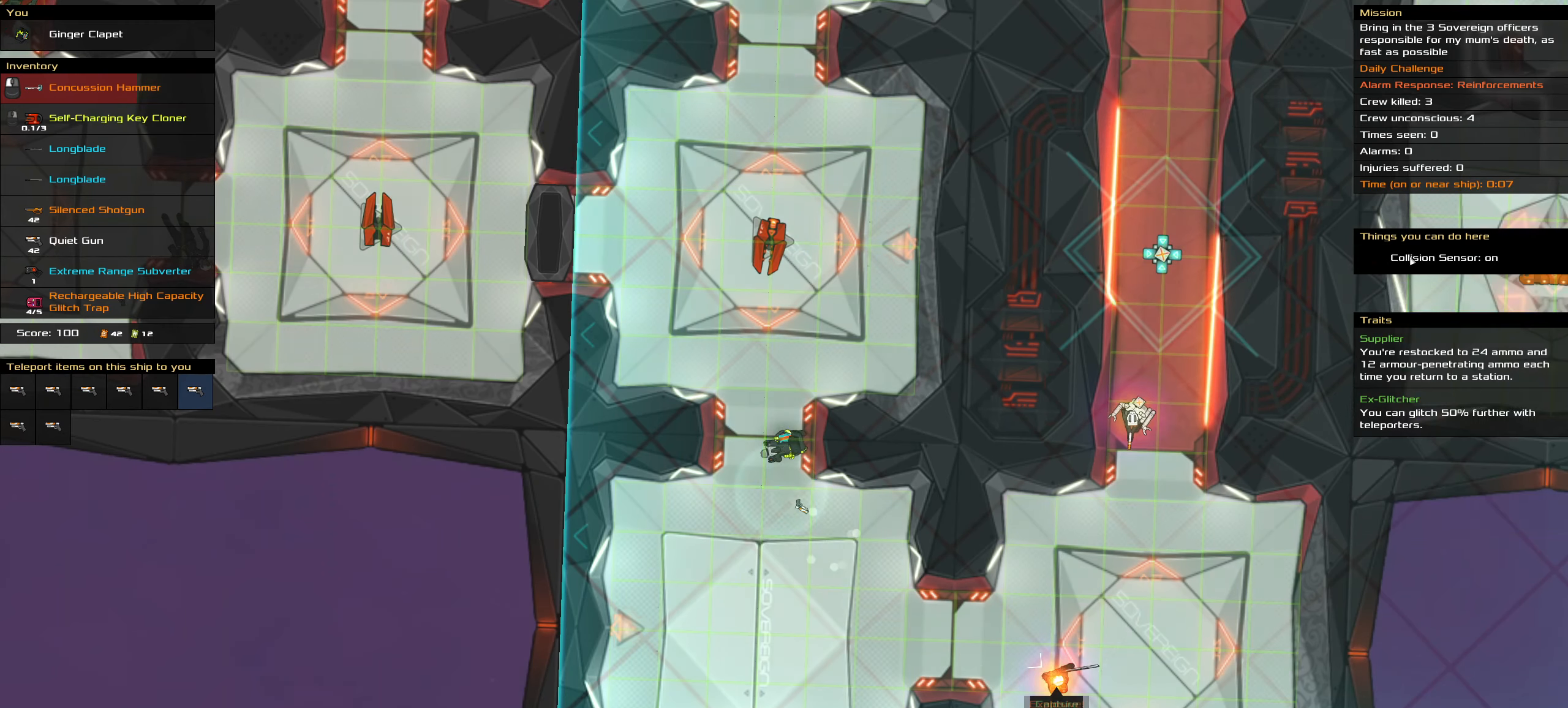
{"keys": ["ctrl_l", "w"], "mouse": [], "events": [[133, "space", "up"], [500, "w", "down"]]}
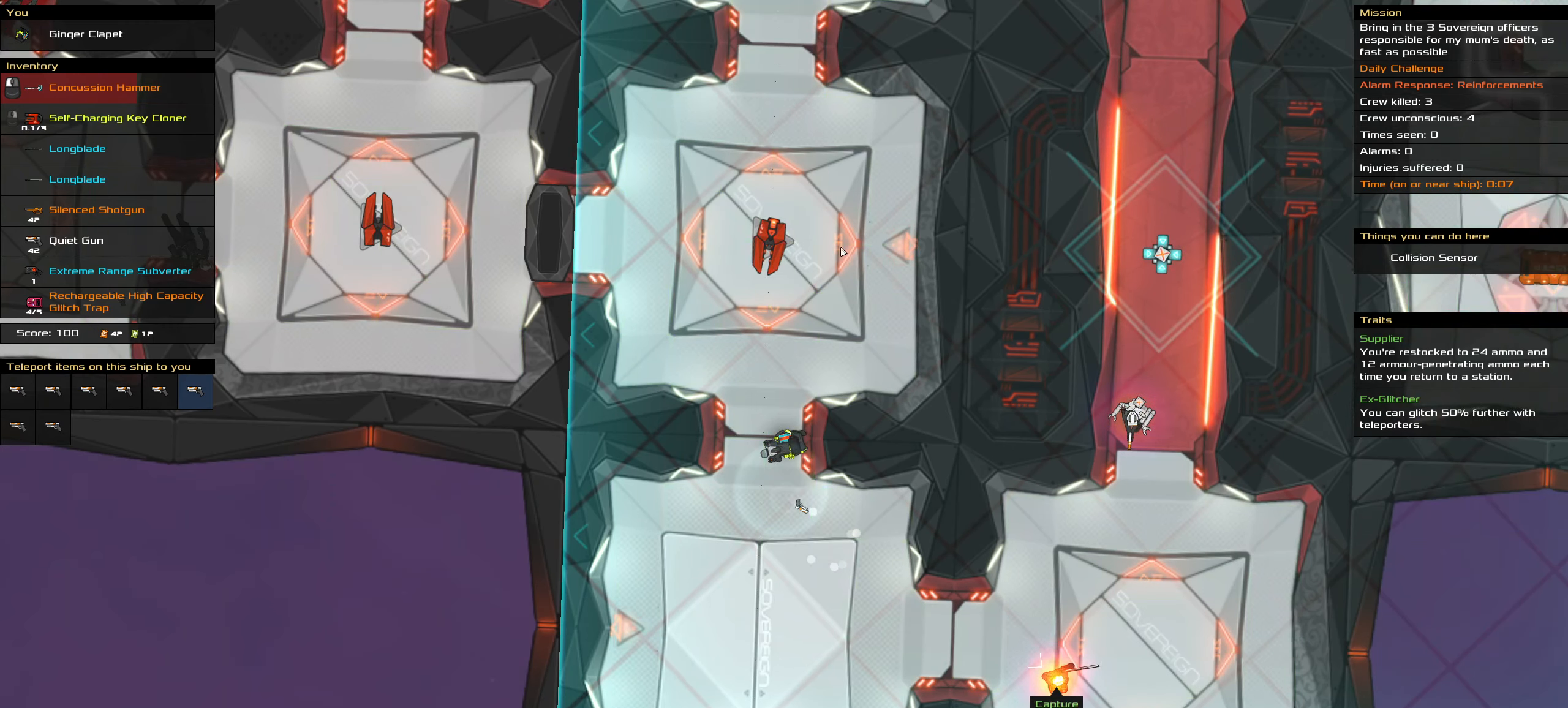
{"keys": [], "mouse": [], "events": [[50, "mouse_left", "down"], [100, "mouse_left", "up"], [100, "space", "down"], [100, "w", "up"], [233, "space", "up"], [417, "ctrl_l", "up"]]}
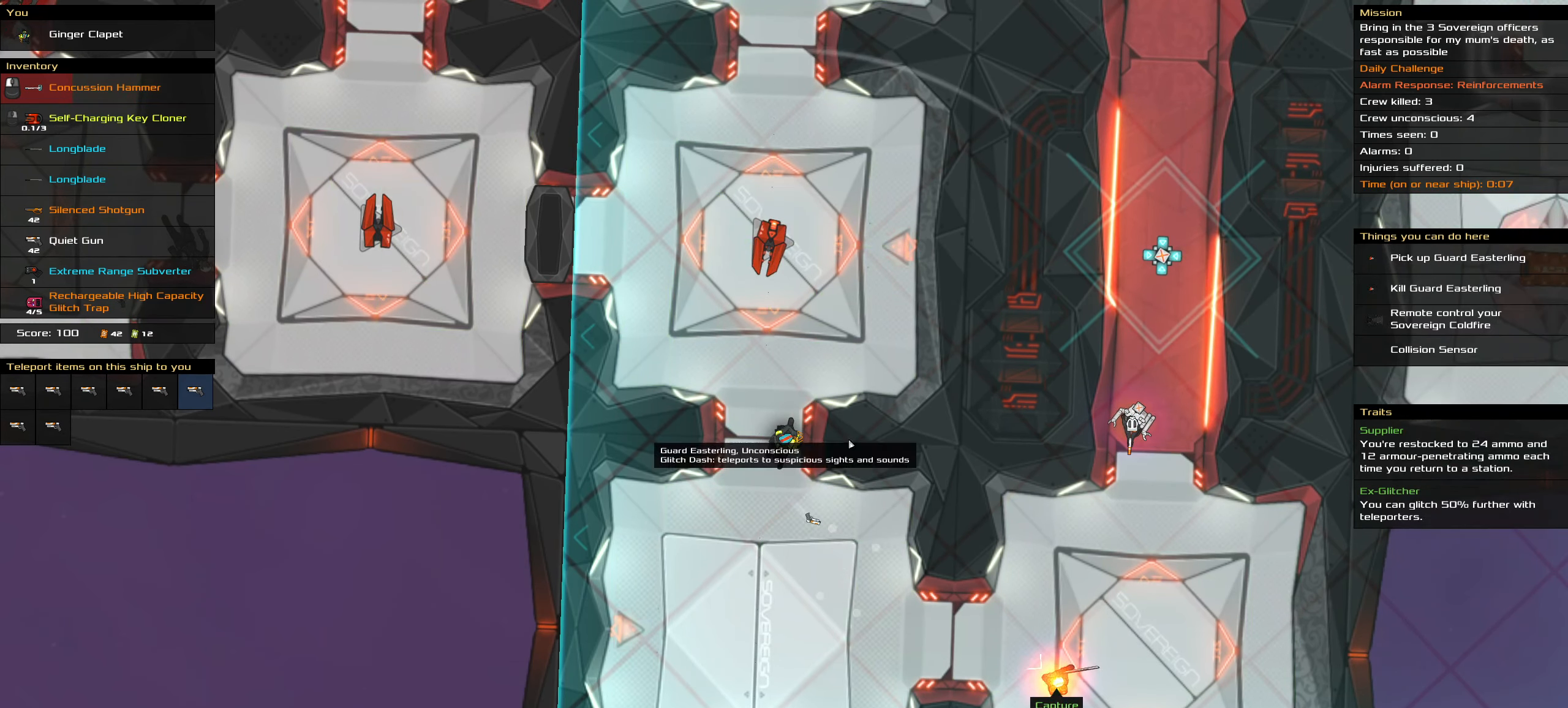
{"keys": [], "mouse": [], "events": []}
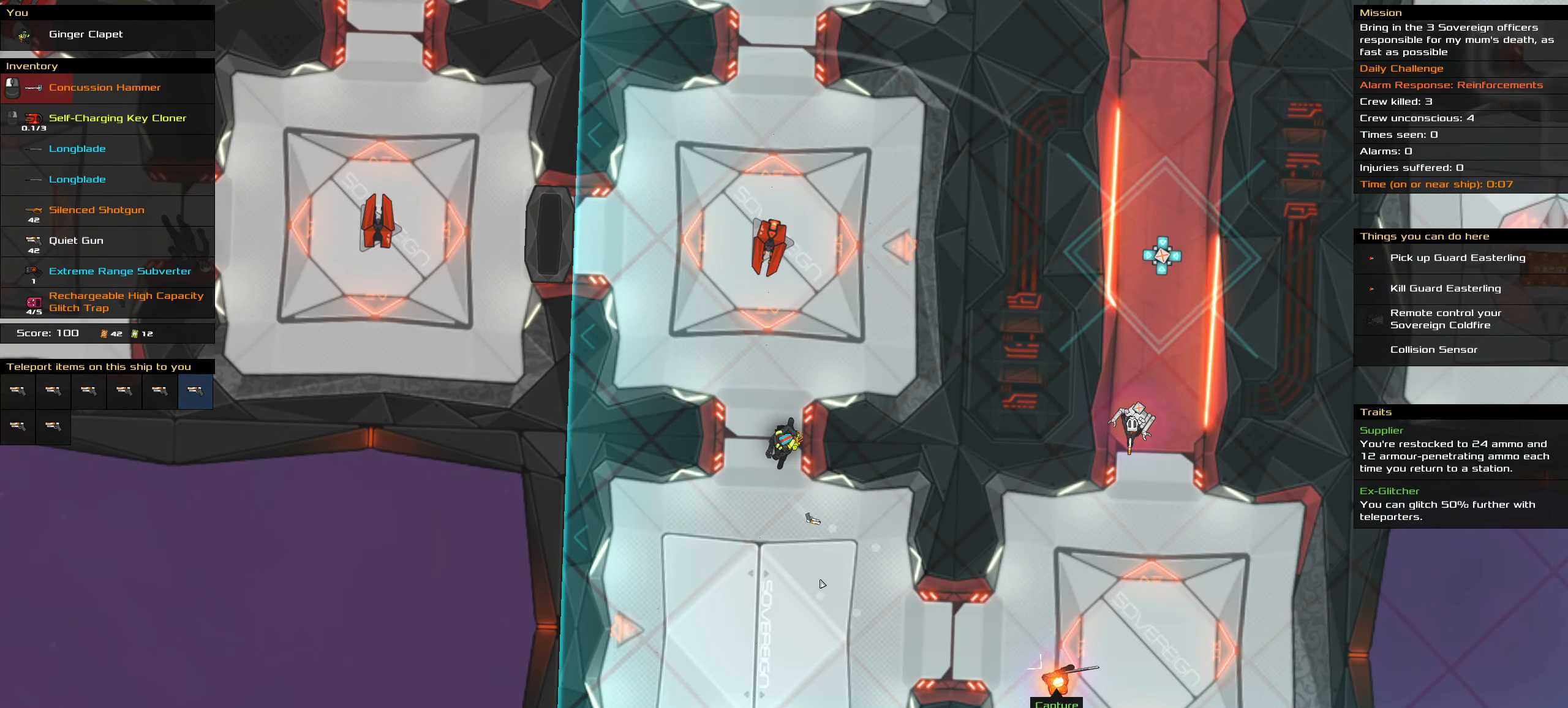
{"keys": [], "mouse": [], "events": []}
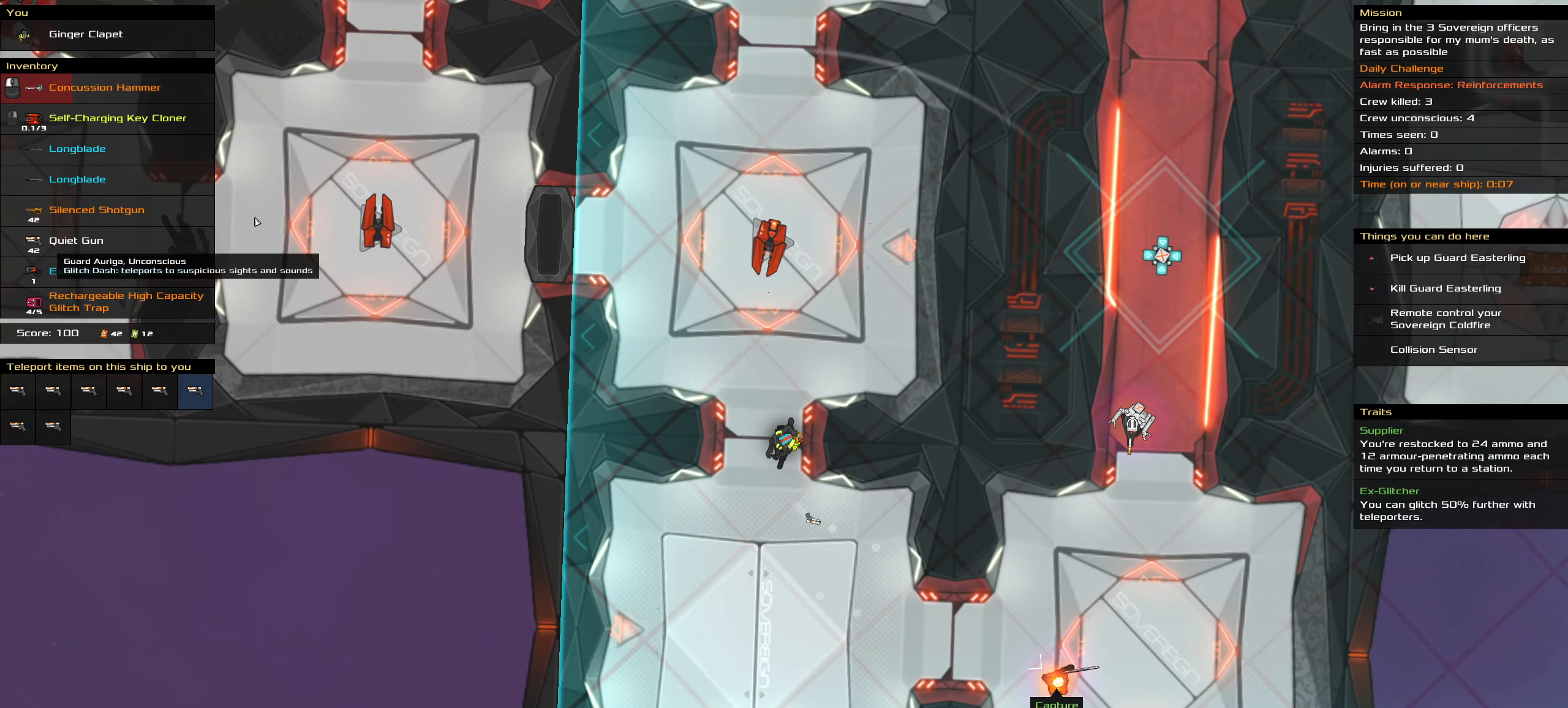
{"keys": [], "mouse": [], "events": []}
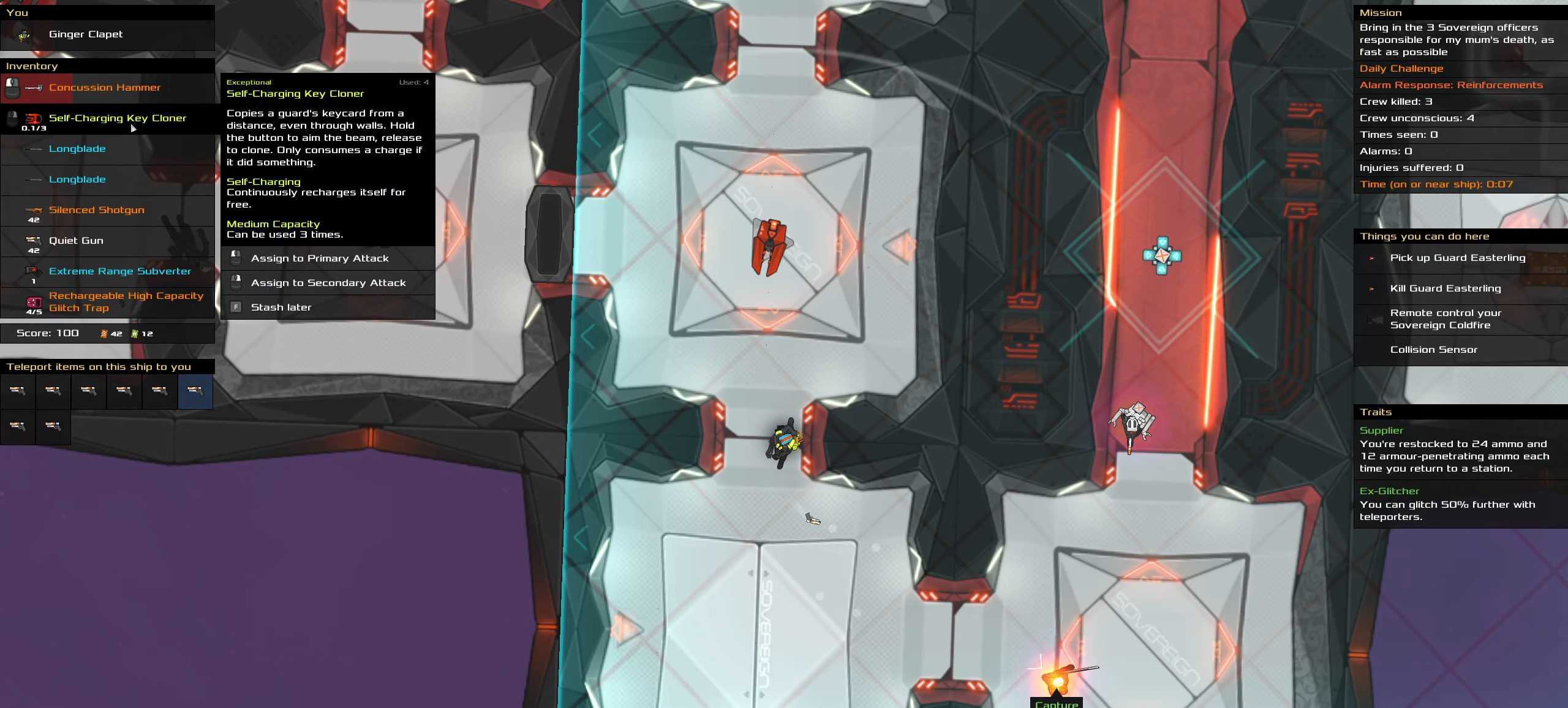
{"keys": [], "mouse": [], "events": []}
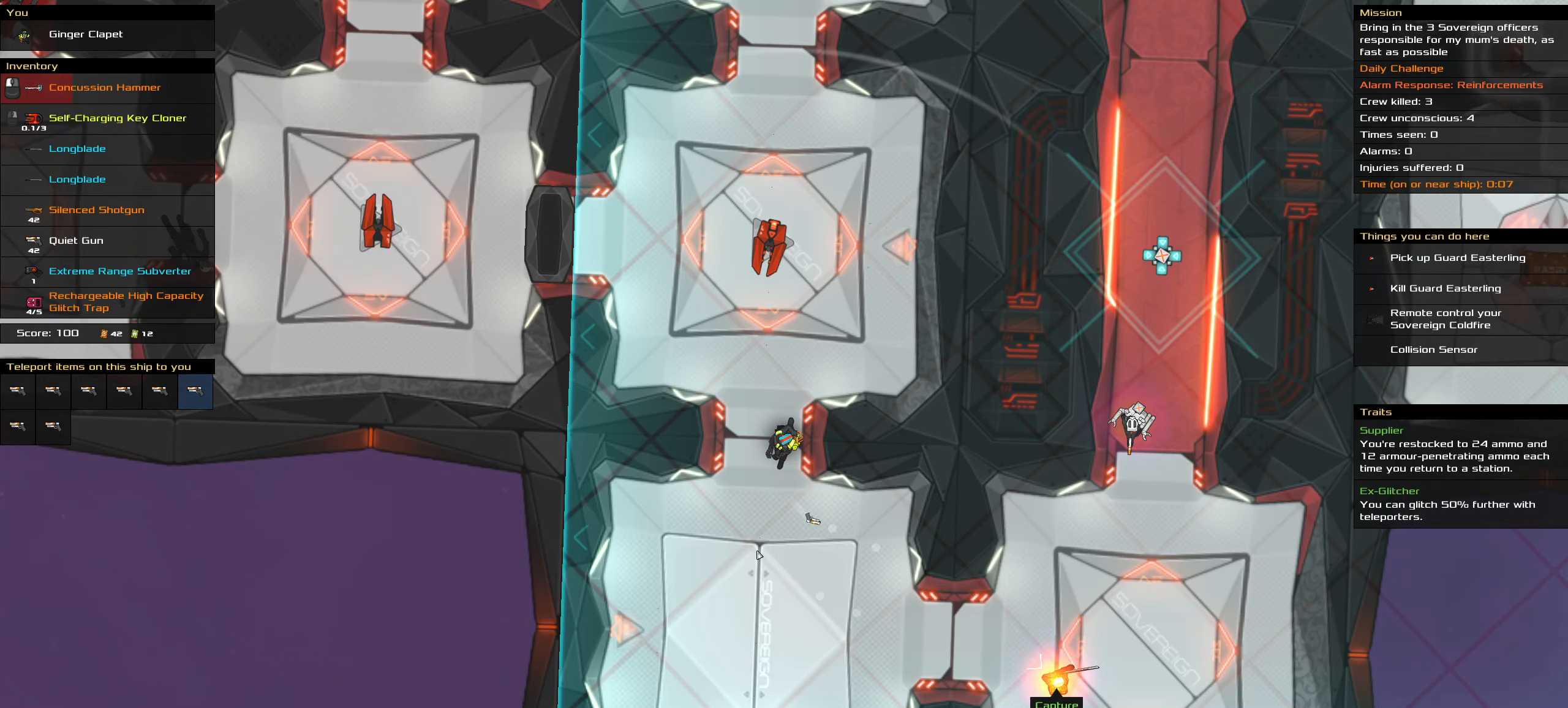
{"keys": [], "mouse": [], "events": [[117, "t", "down"], [217, "t", "up"]]}
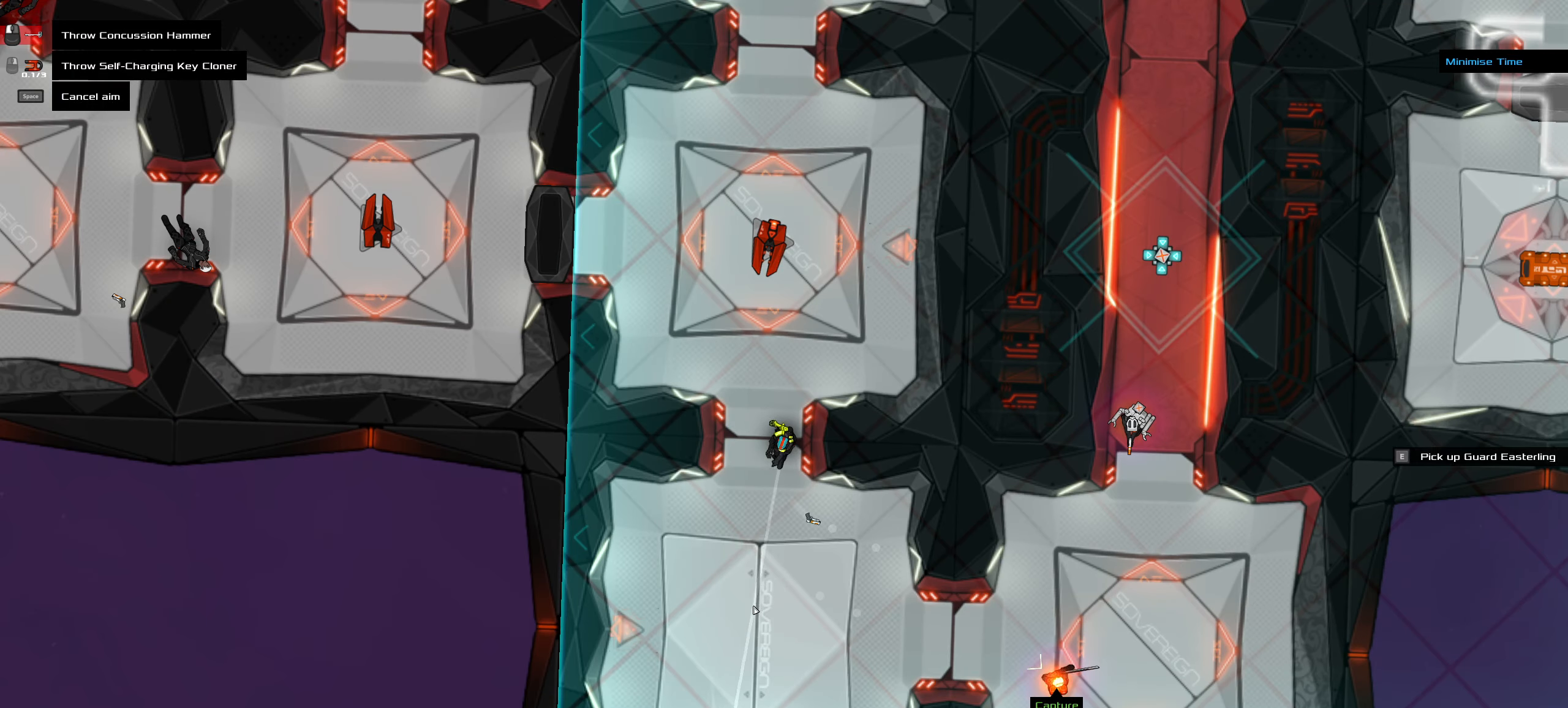
{"keys": ["ctrl_l"], "mouse": []}
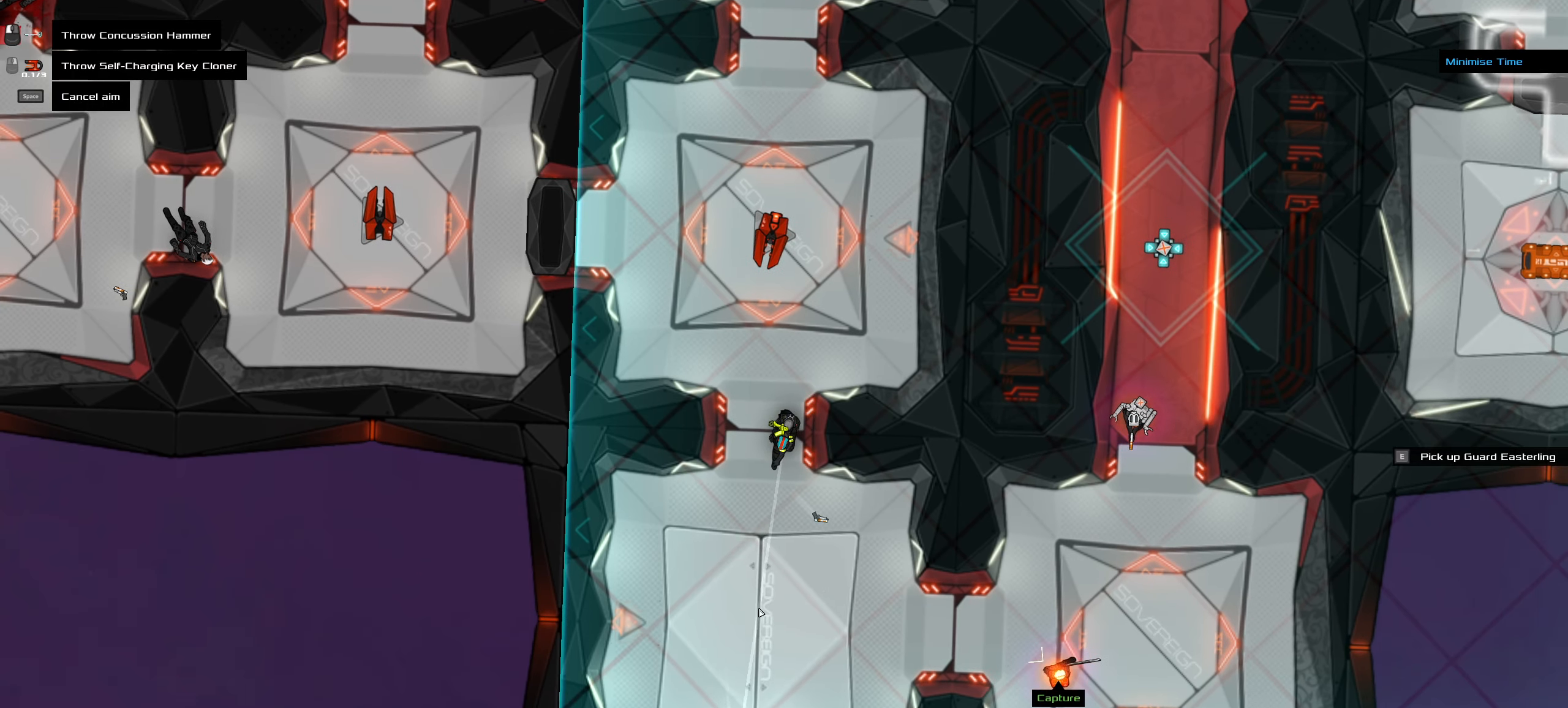
{"keys": [], "mouse": [], "events": [[434, "ctrl_l", "up"]]}
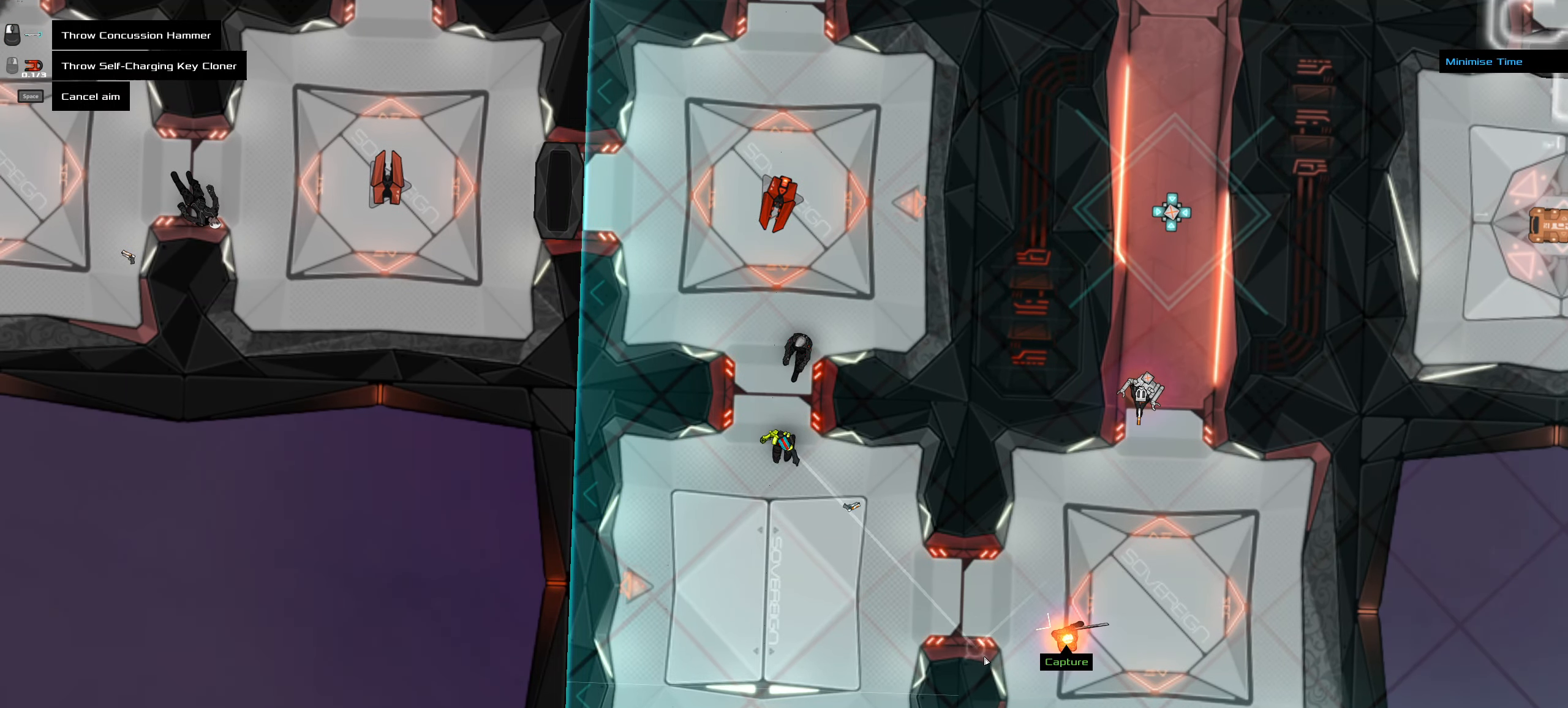
{"keys": [], "mouse": [], "events": [[317, "mouse_wheel", "down"], [450, "mouse_wheel", "up"]]}
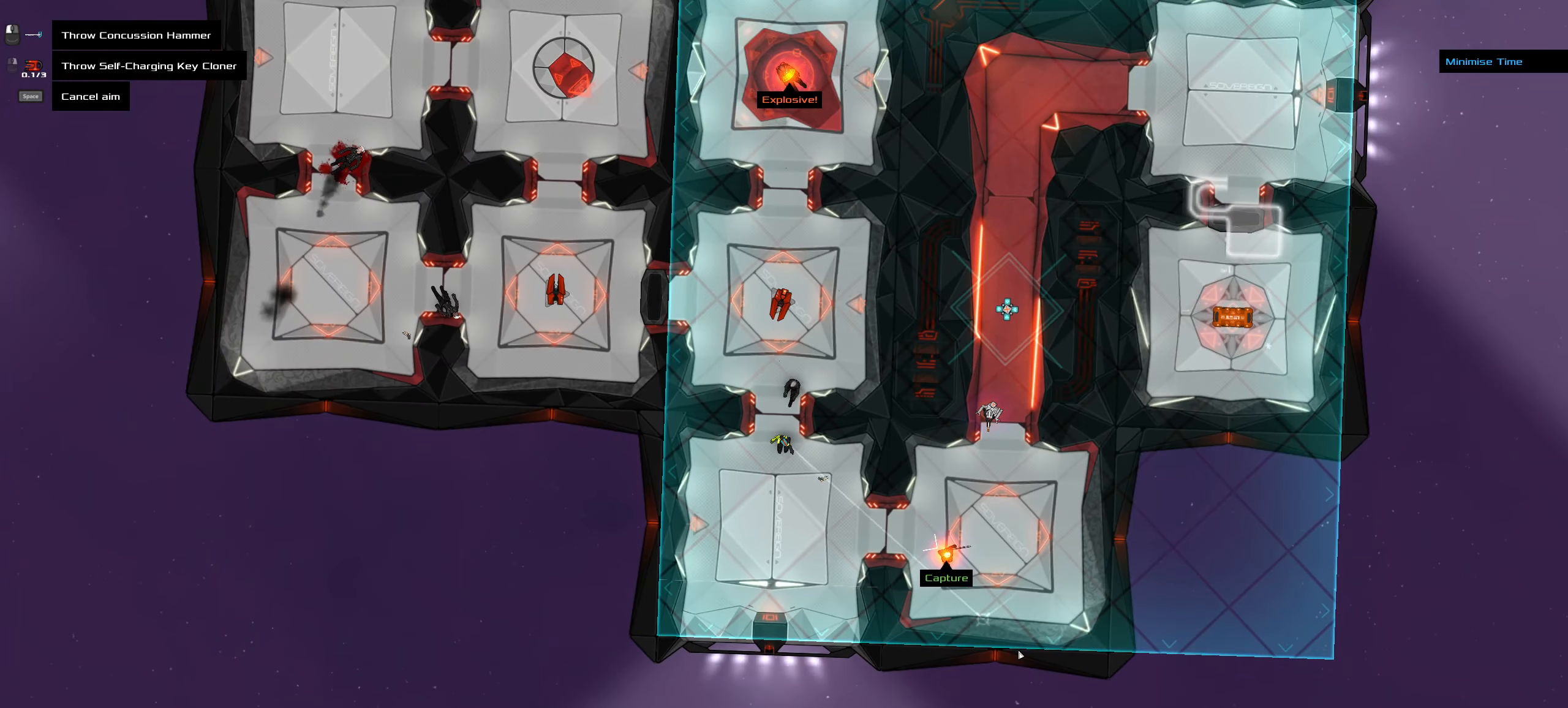
{"keys": [], "mouse": [], "events": []}
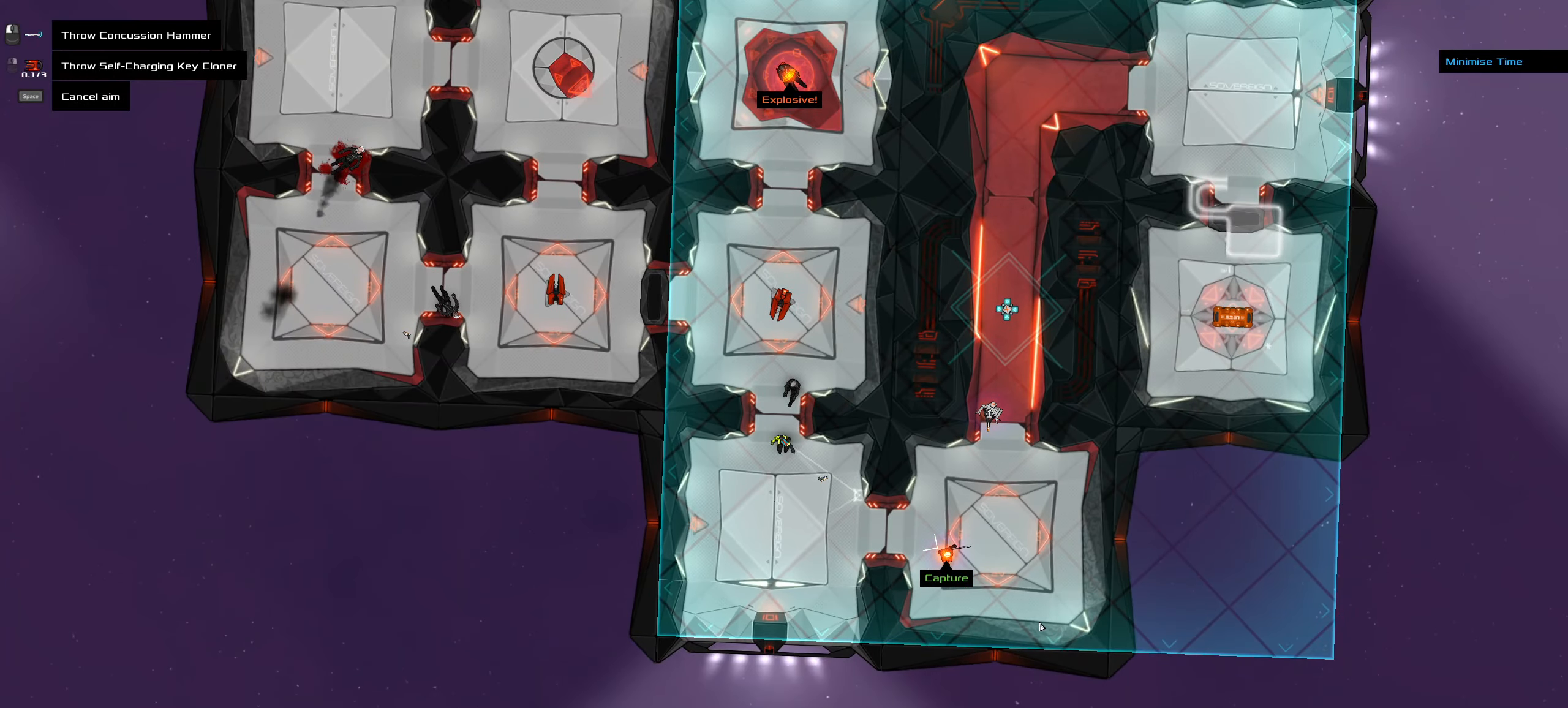
{"keys": [], "mouse": [], "events": []}
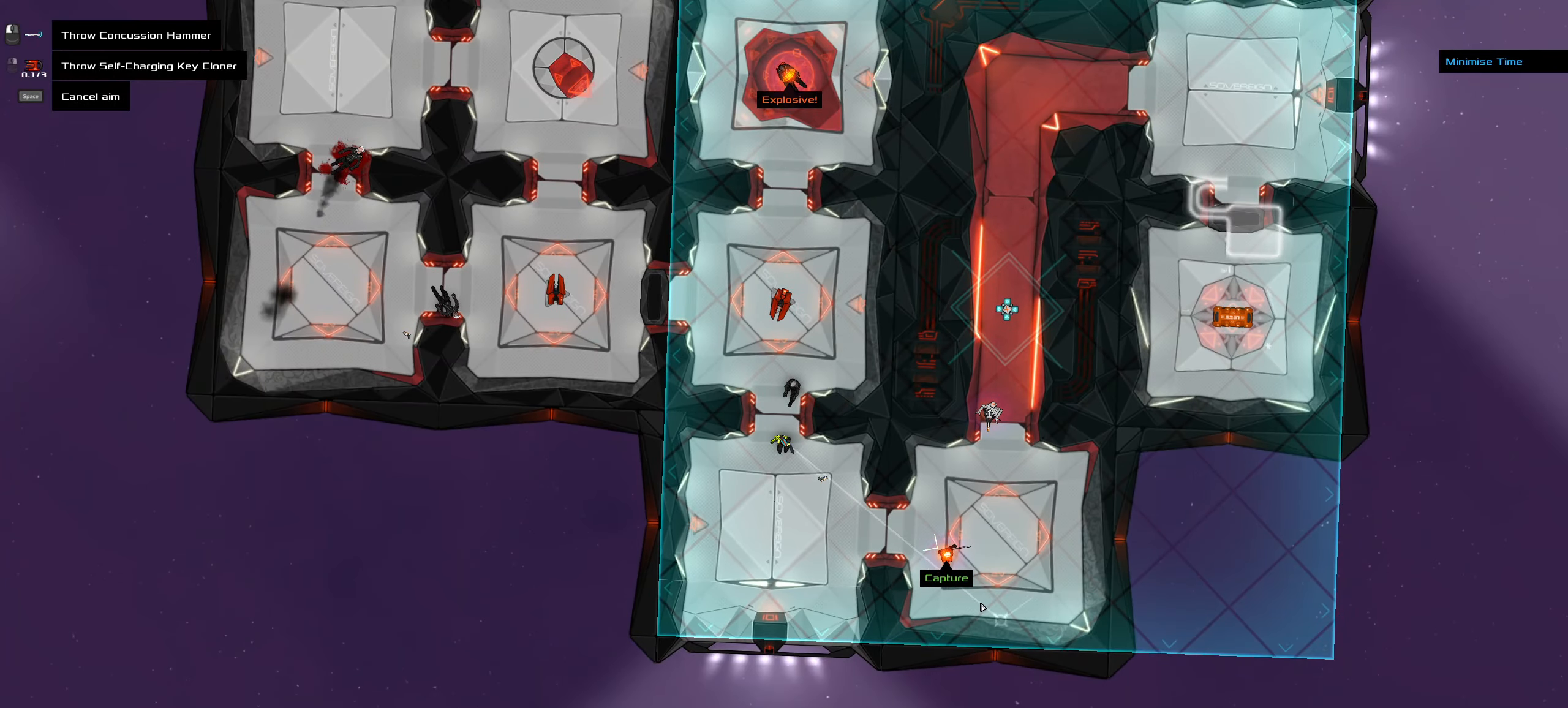
{"keys": [], "mouse": []}
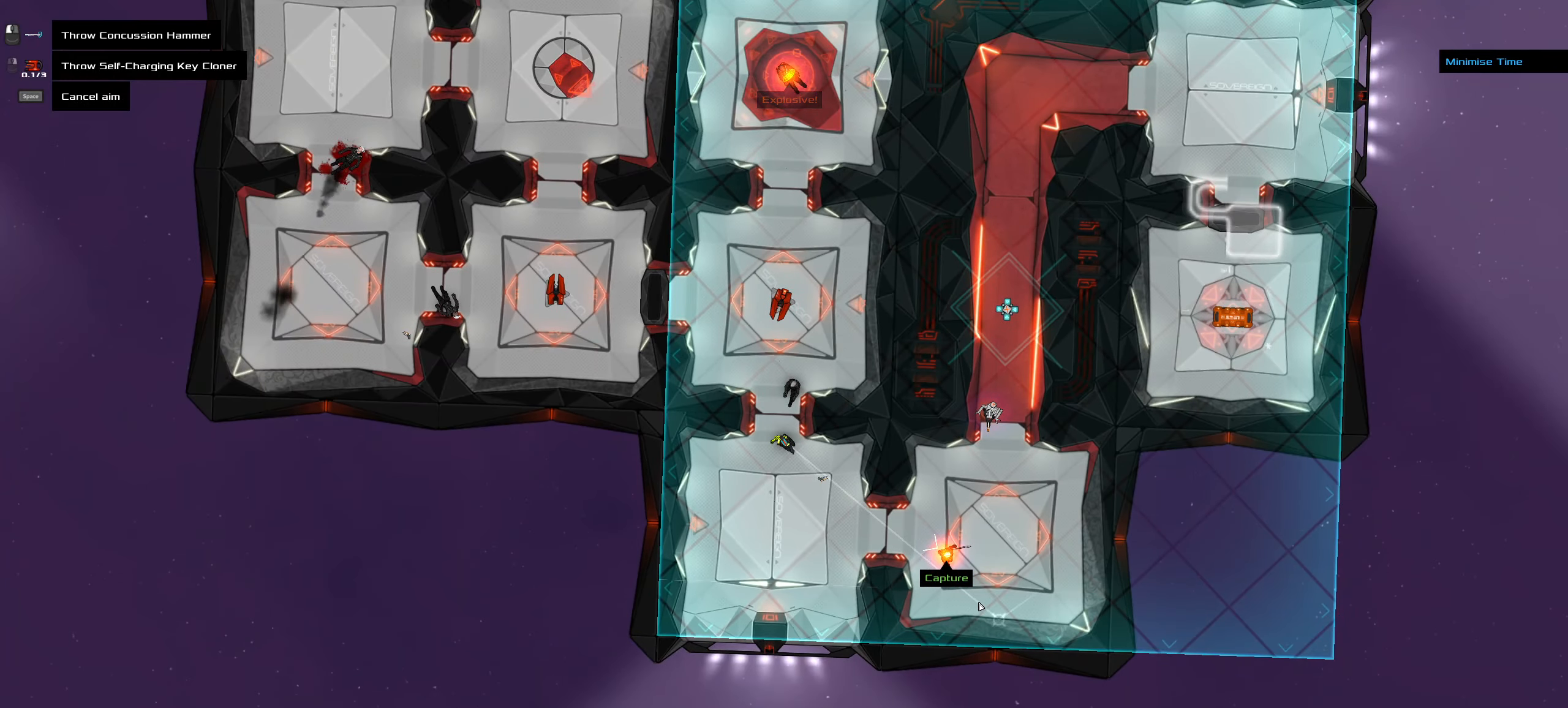
{"keys": [], "mouse": []}
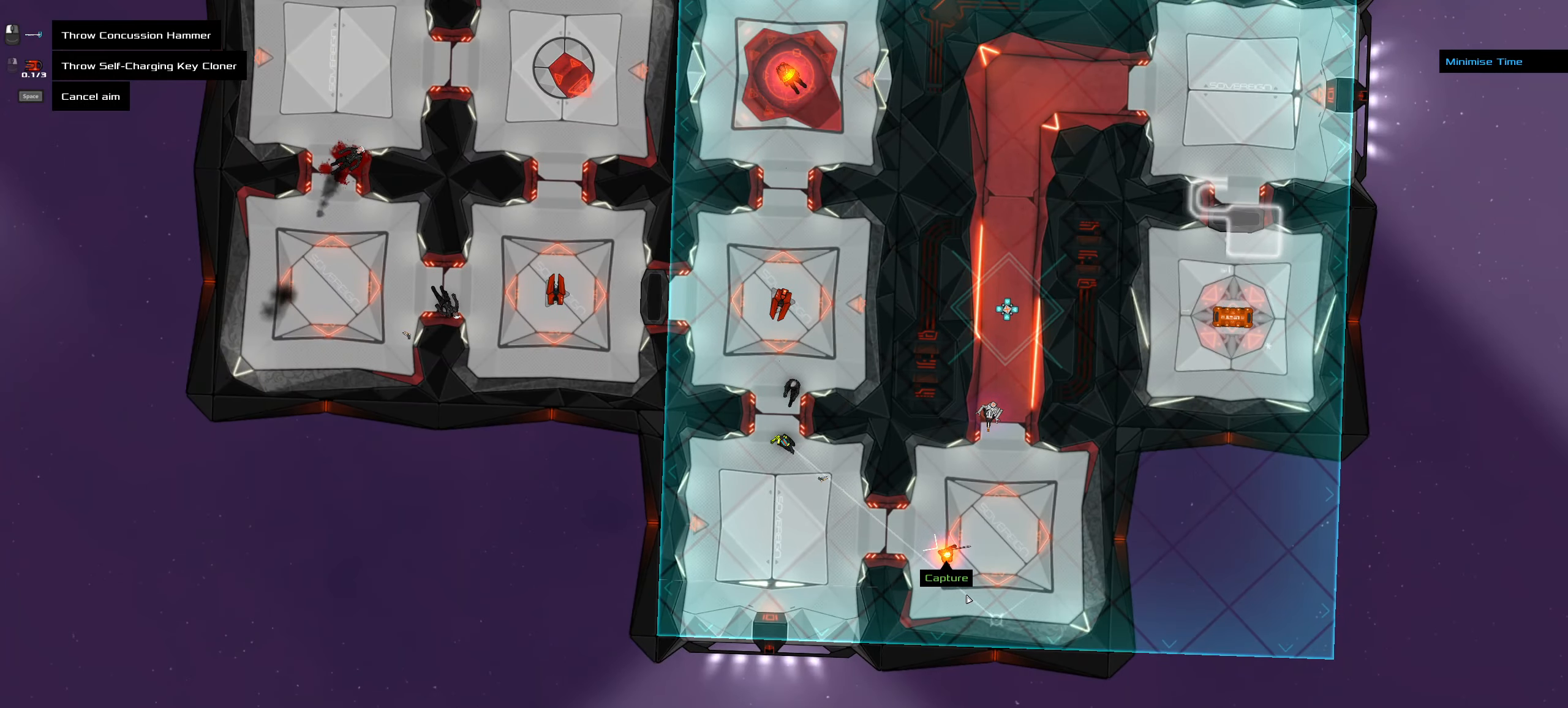
{"keys": [], "mouse": [], "events": [[67, "space", "down"], [150, "space", "up"]]}